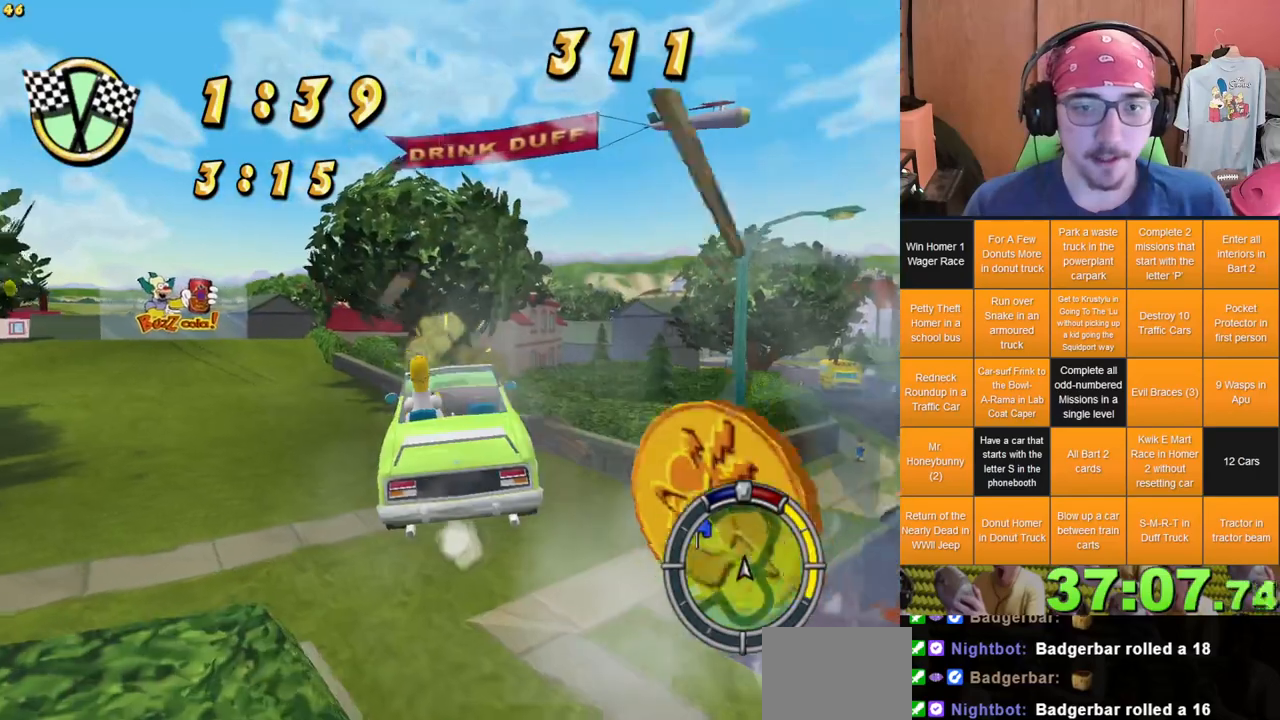
Gameplay with a controller (Xbox layout); each line is a JSON object with the inputs held at the frame after it (dt_ms = milliseconds from this image to that frame). "events" lists button and stick changes between this image and that frame as [ms after this image, input, new state], when the widget could be followed in between. Not read: A DPAD_UP L3 R3 X.
{"dt_ms": 500, "buttons": [], "left_stick": "left", "right_stick": "center", "events": []}
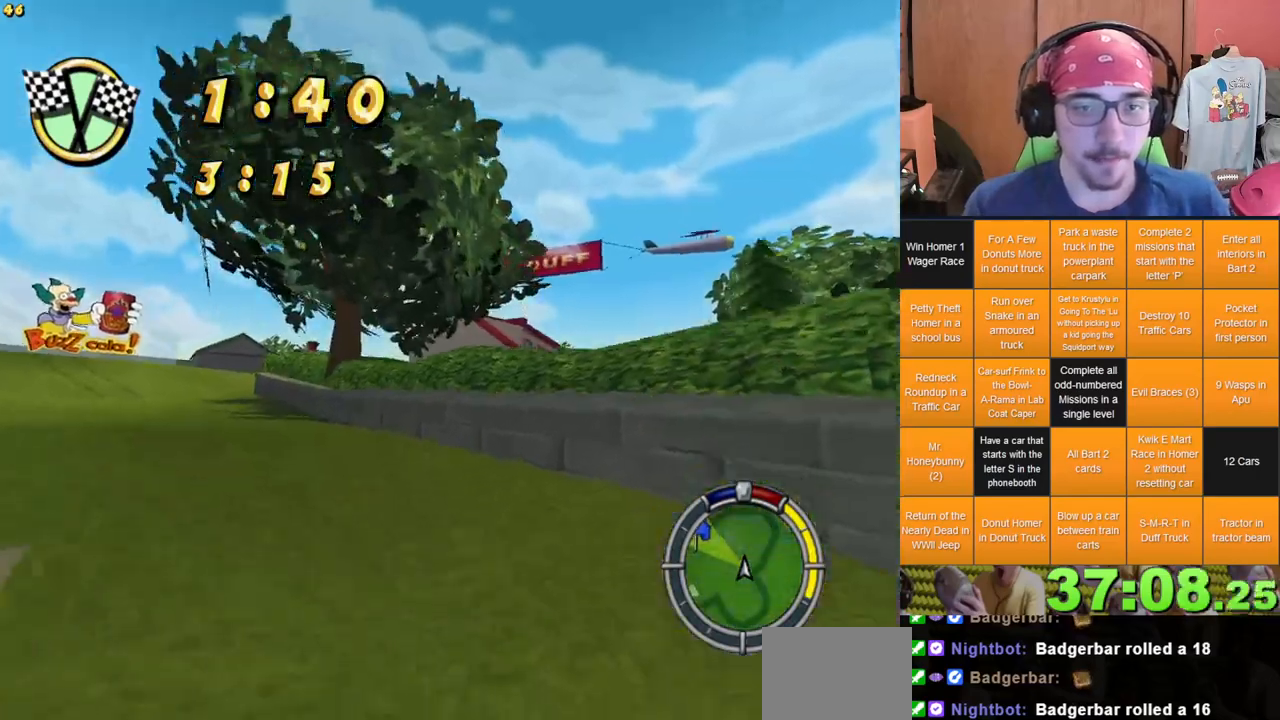
{"dt_ms": 500, "buttons": [], "left_stick": "left", "right_stick": "center", "events": []}
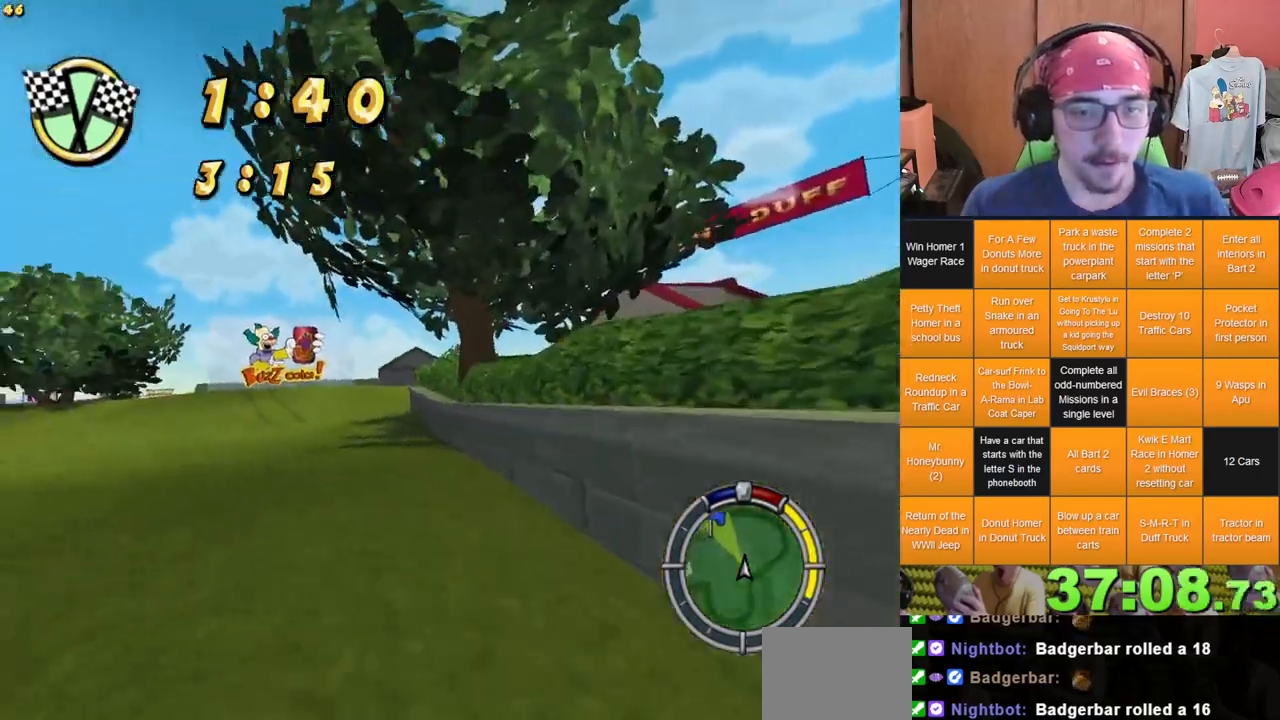
{"dt_ms": 500, "buttons": [], "left_stick": "center", "right_stick": "center", "events": [[67, "left_stick", "center"], [200, "left_stick", "right"], [317, "left_stick", "center"]]}
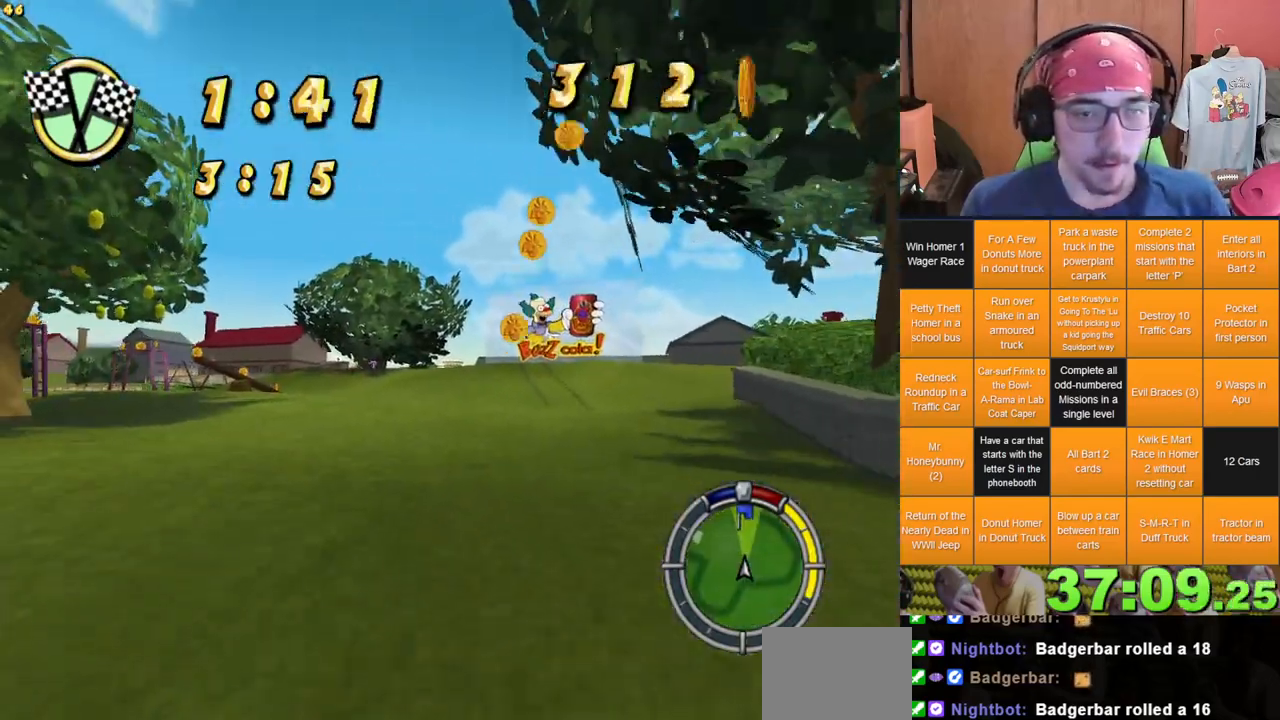
{"dt_ms": 500, "buttons": [], "left_stick": "center", "right_stick": "center", "events": [[350, "left_stick", "right"], [417, "left_stick", "center"]]}
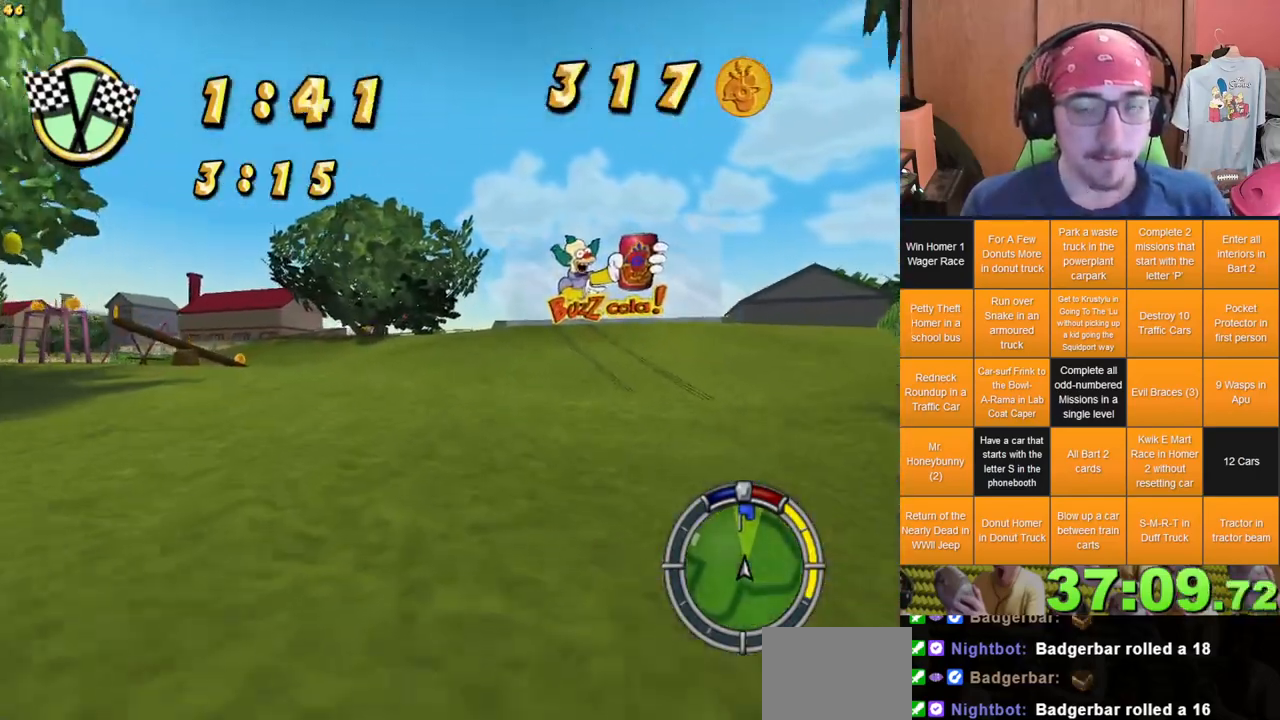
{"dt_ms": 500, "buttons": [], "left_stick": "center", "right_stick": "center", "events": [[433, "left_stick", "right"], [500, "left_stick", "center"]]}
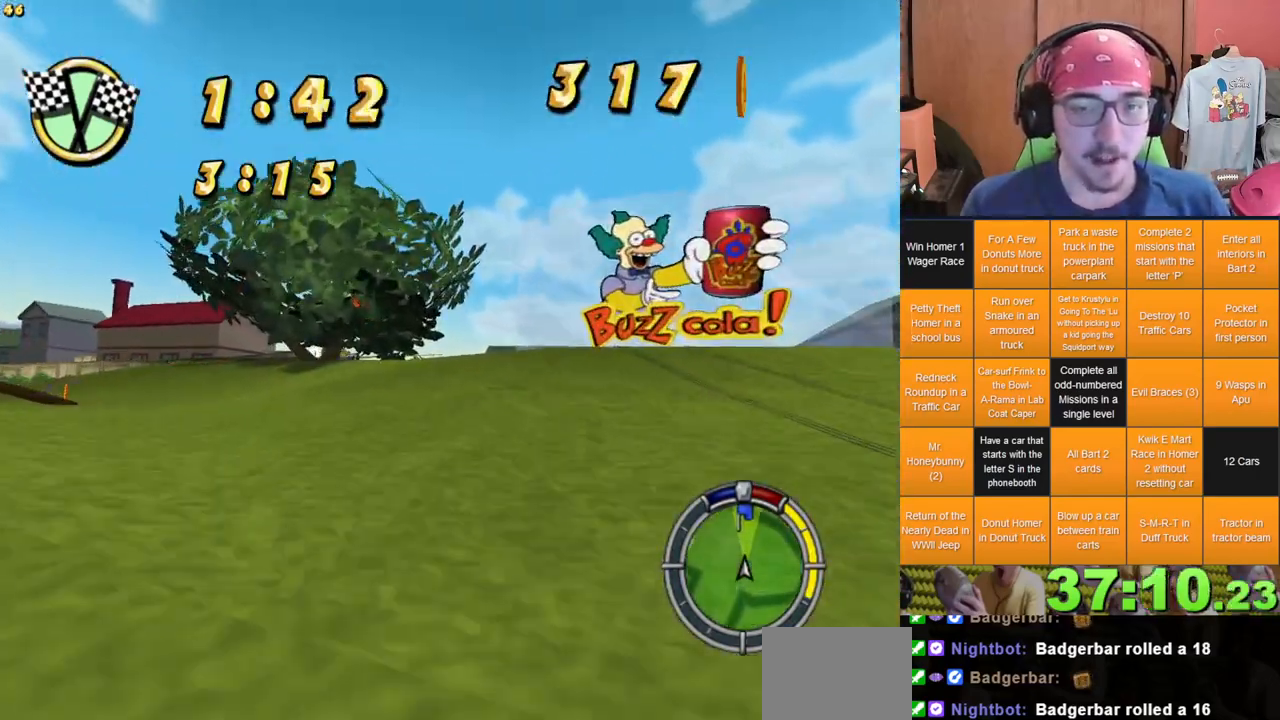
{"dt_ms": 500, "buttons": [], "left_stick": "left", "right_stick": "center", "events": [[483, "left_stick", "left"]]}
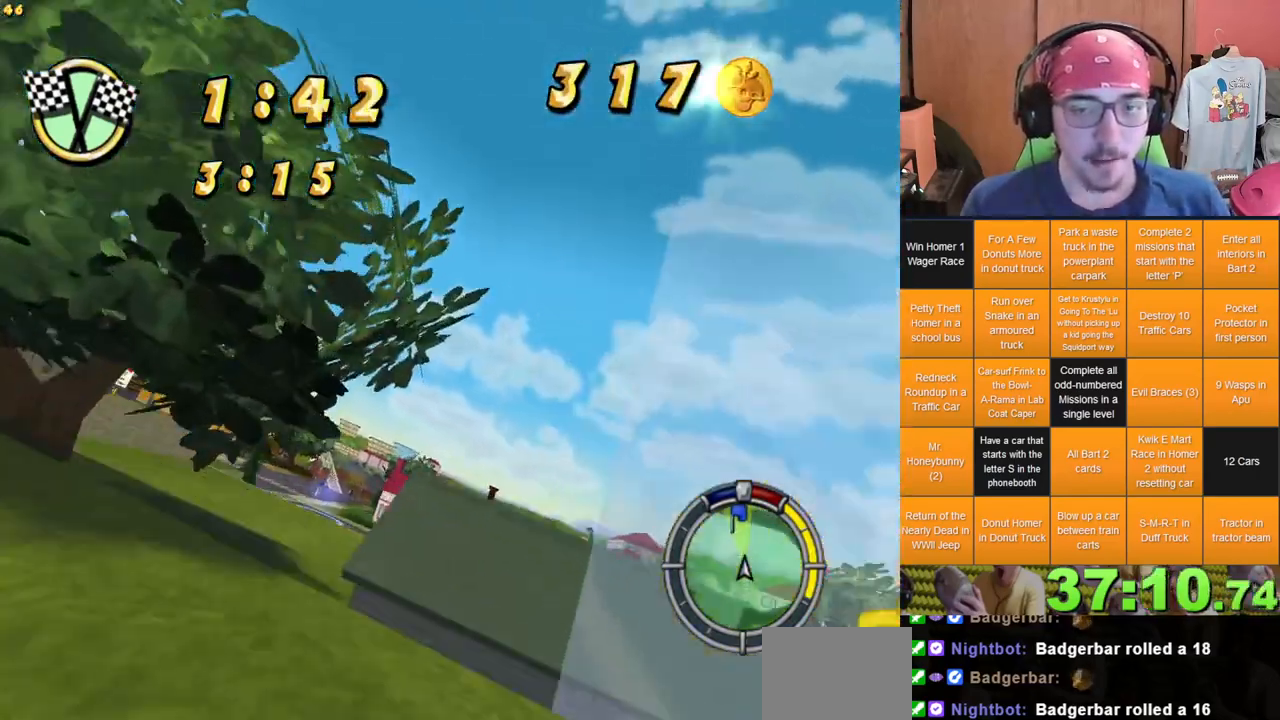
{"dt_ms": 500, "buttons": [], "left_stick": "left", "right_stick": "center", "events": []}
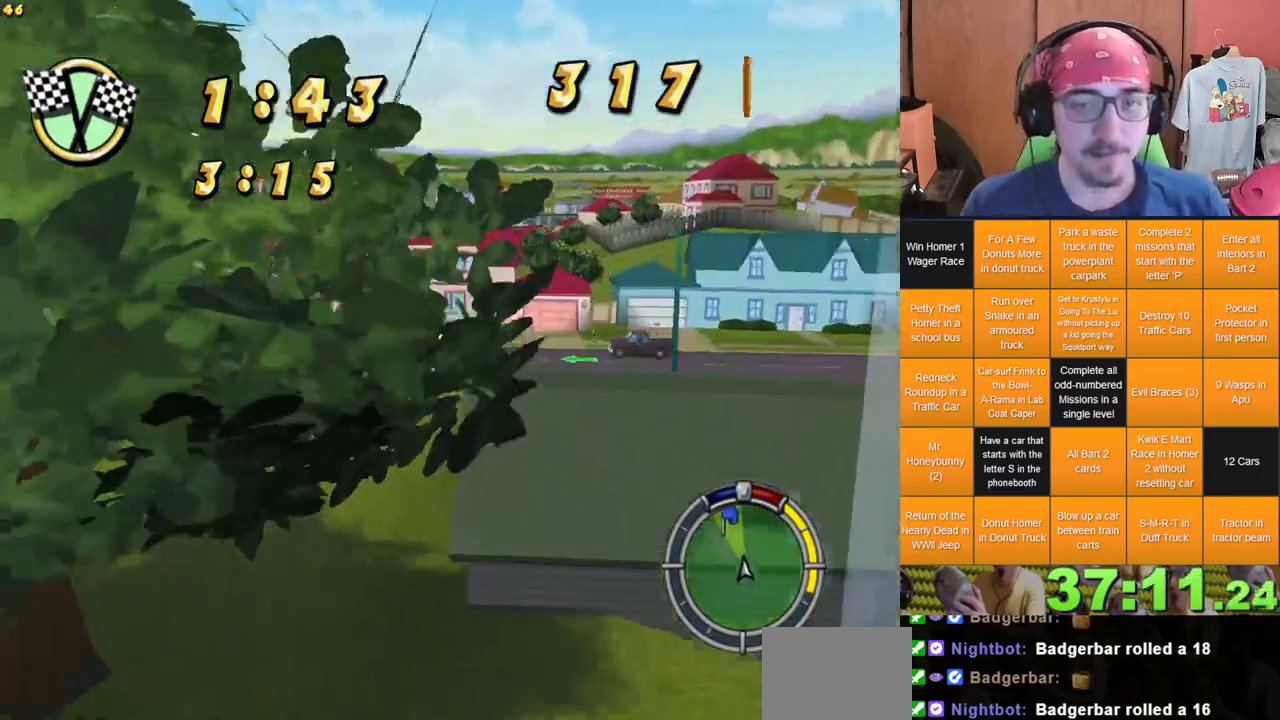
{"dt_ms": 1000, "buttons": ["L2"], "left_stick": "up-left", "right_stick": "center", "events": [[267, "left_stick", "up-left"], [383, "R2", "down"], [583, "L2", "down"], [617, "R2", "up"]]}
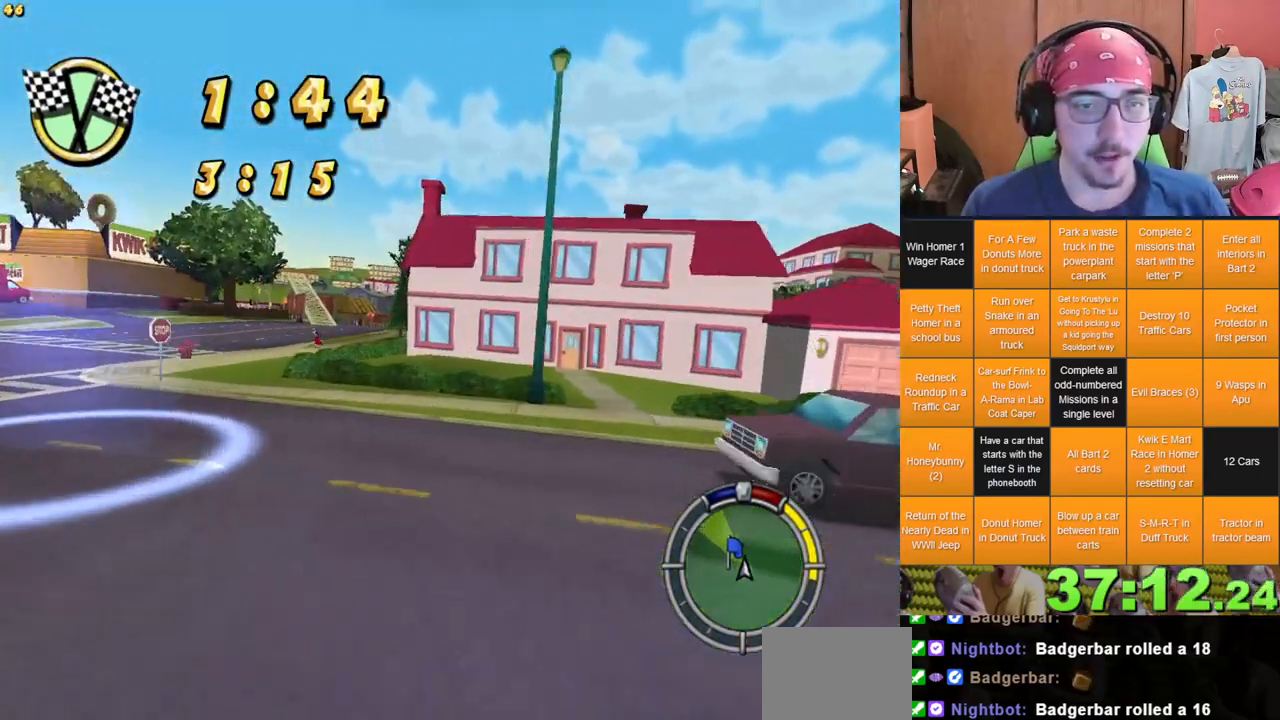
{"dt_ms": 500, "buttons": [], "left_stick": "up-left", "right_stick": "center", "events": [[383, "L2", "up"]]}
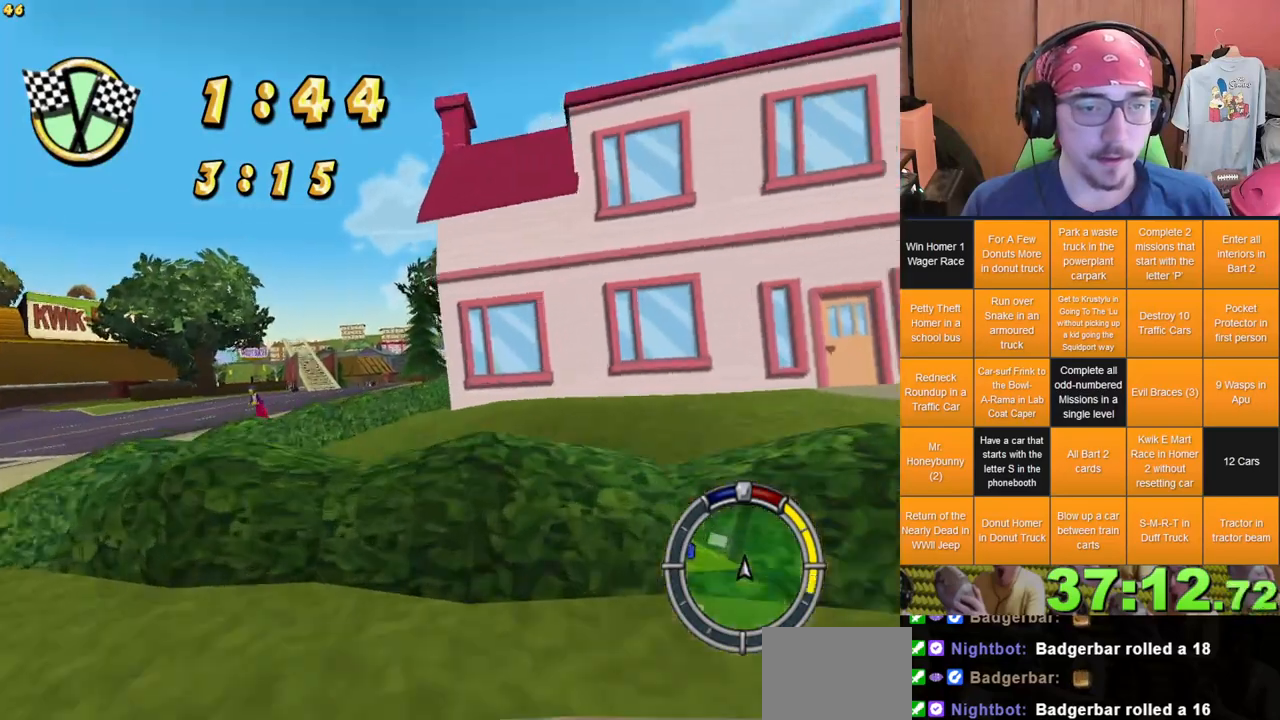
{"dt_ms": 1000, "buttons": [], "left_stick": "center", "right_stick": "center"}
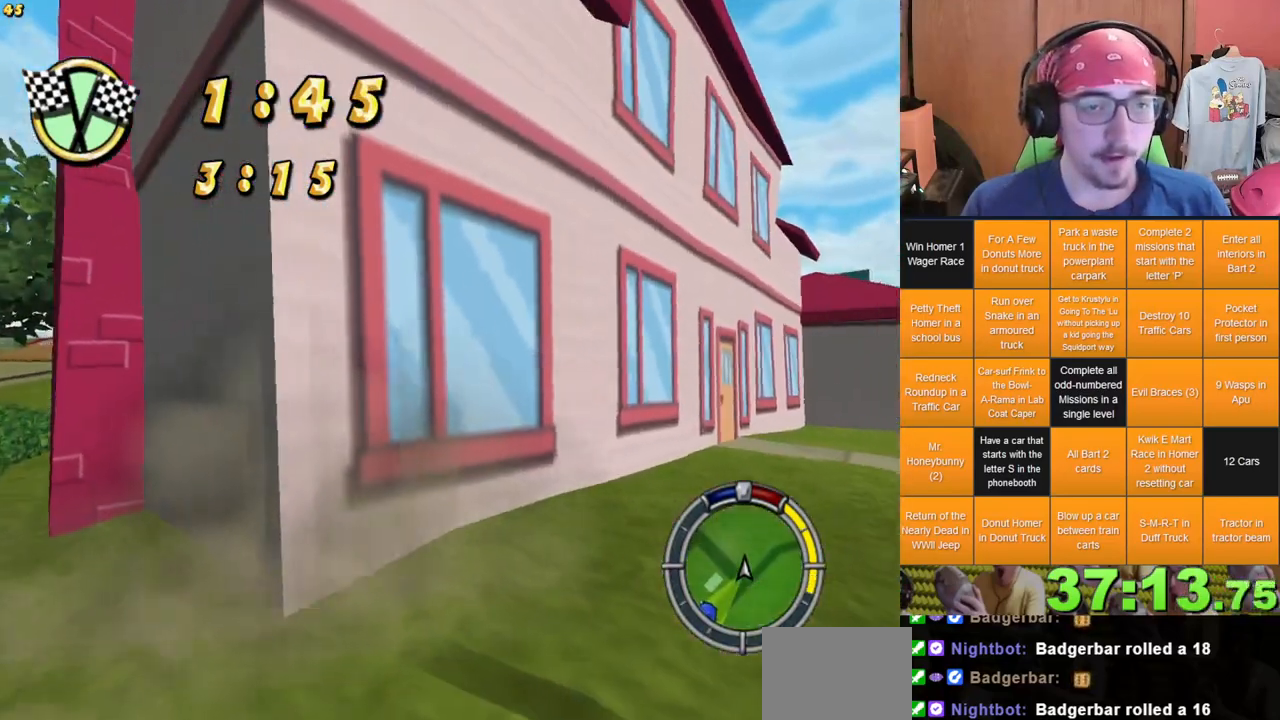
{"dt_ms": 500, "buttons": [], "left_stick": "right", "right_stick": "center", "events": [[33, "left_stick", "right"]]}
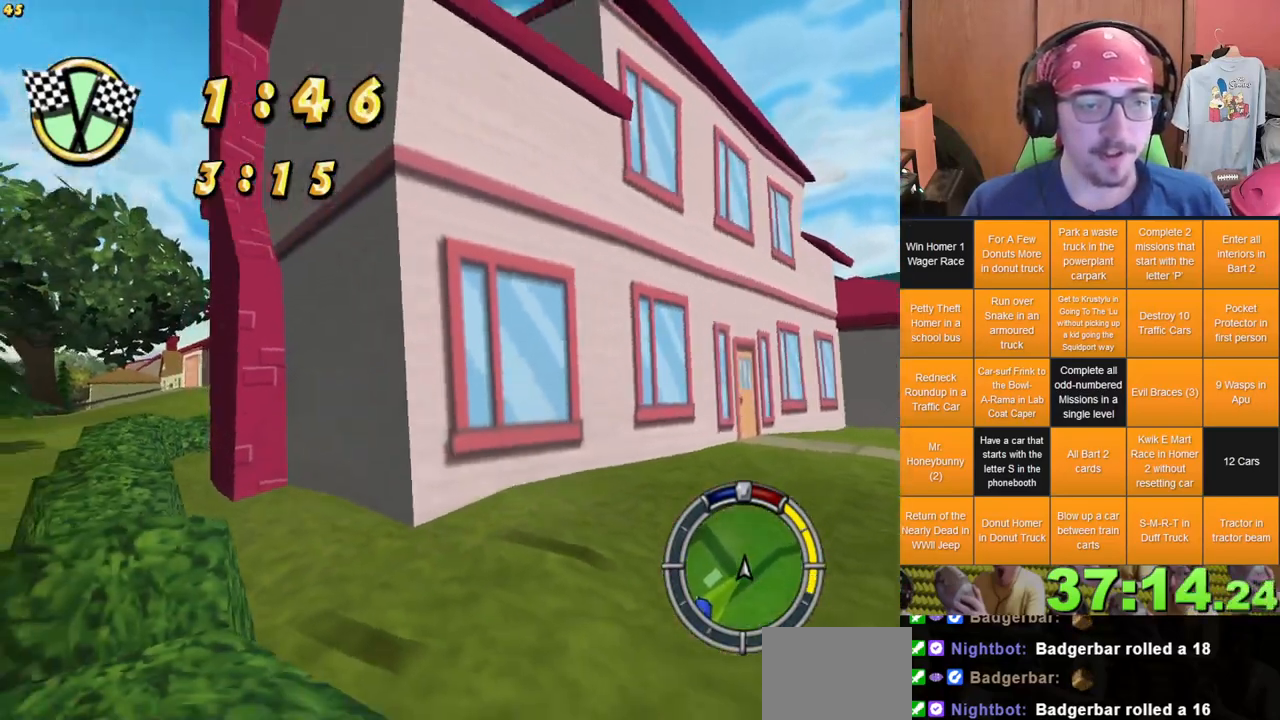
{"dt_ms": 500, "buttons": ["L2"], "left_stick": "center", "right_stick": "center", "events": [[183, "L2", "down"], [250, "left_stick", "center"]]}
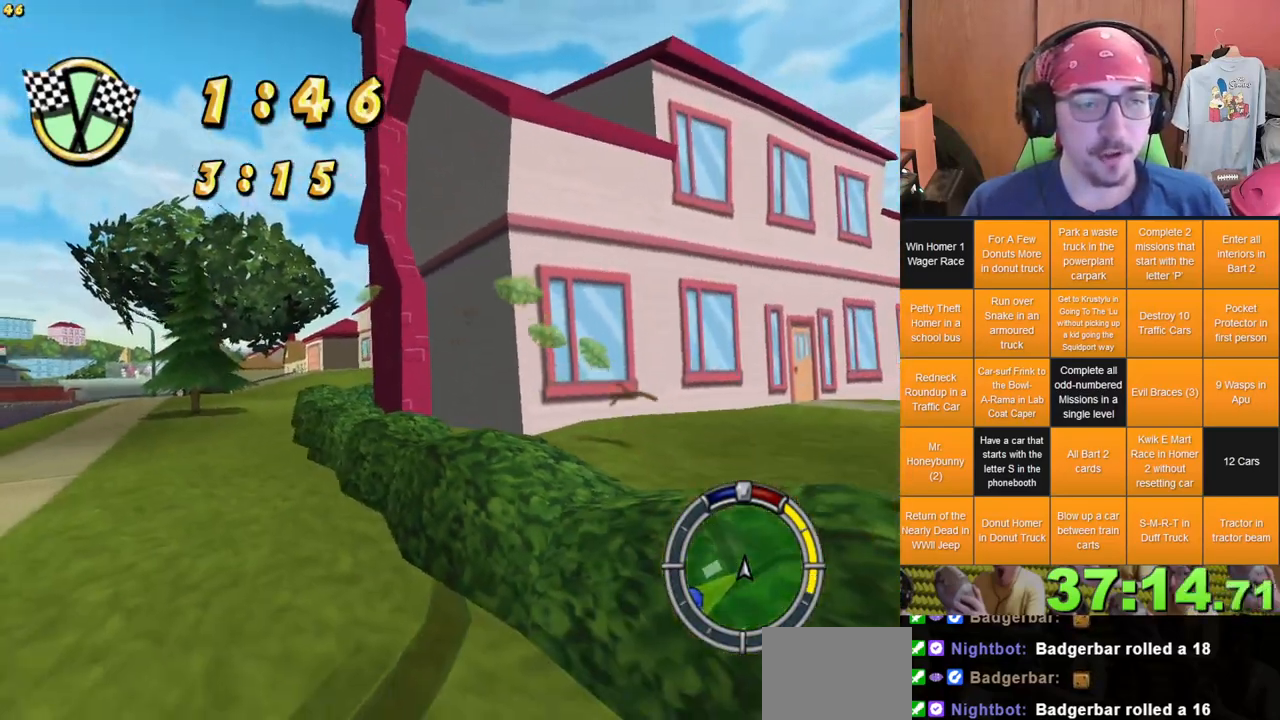
{"dt_ms": 500, "buttons": [], "left_stick": "left", "right_stick": "center", "events": [[117, "L2", "up"], [217, "left_stick", "left"]]}
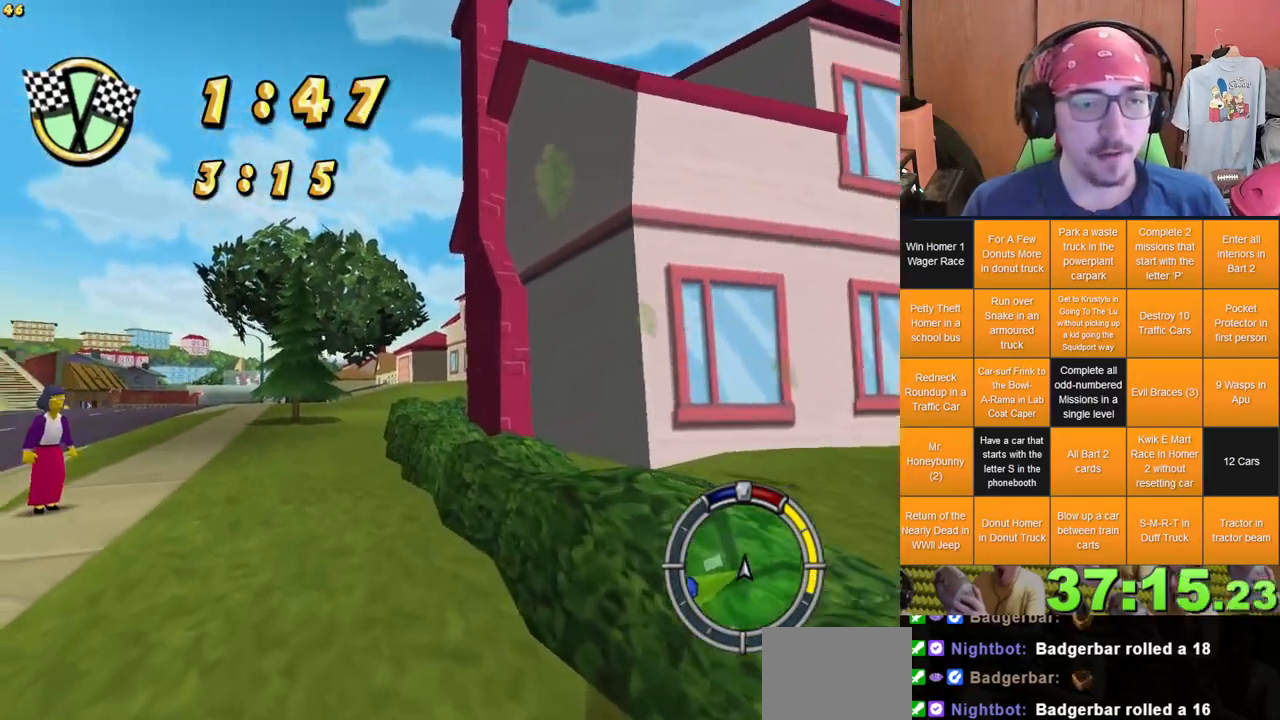
{"dt_ms": 500, "buttons": [], "left_stick": "center", "right_stick": "center", "events": [[83, "left_stick", "center"]]}
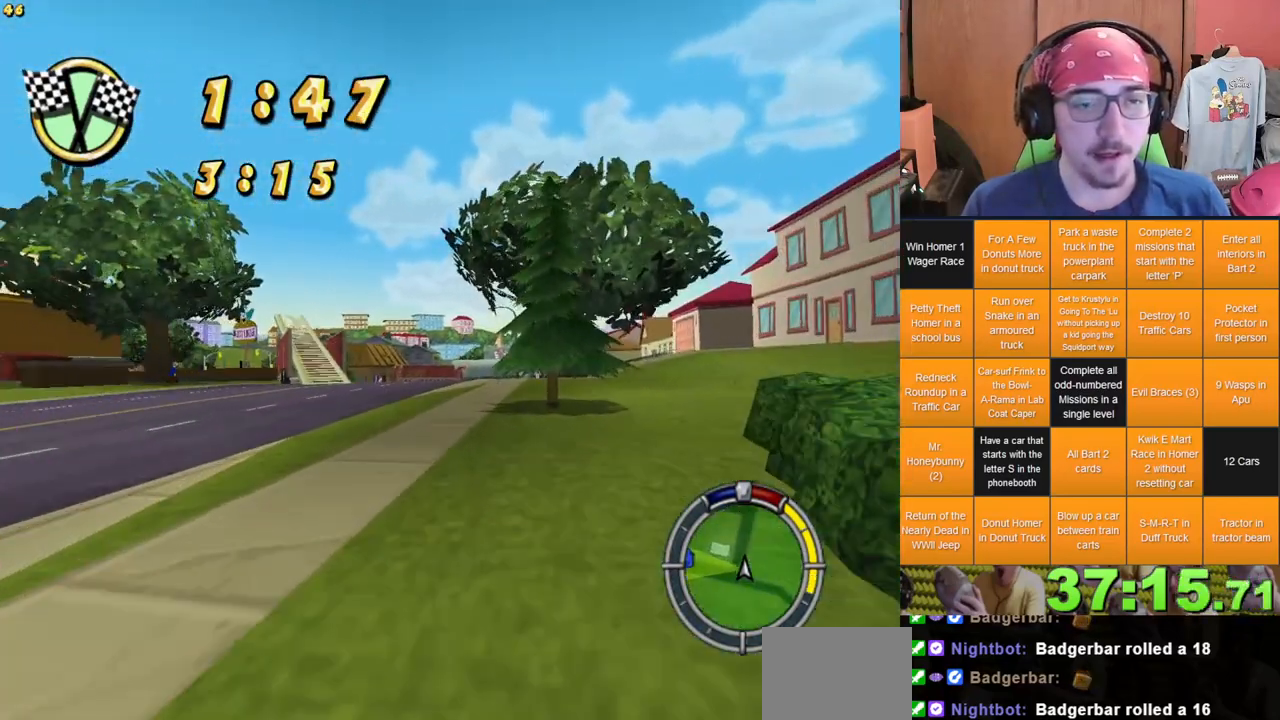
{"dt_ms": 500, "buttons": [], "left_stick": "center", "right_stick": "center", "events": [[333, "left_stick", "left"], [400, "left_stick", "center"]]}
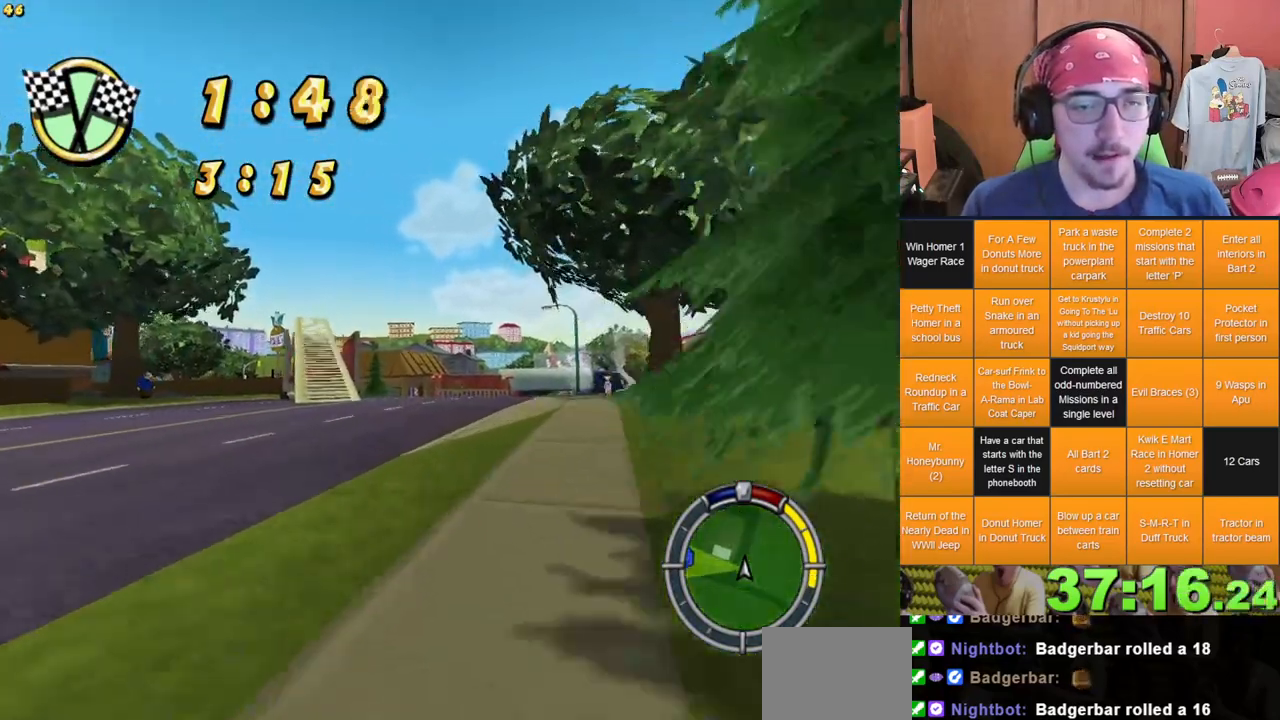
{"dt_ms": 500, "buttons": [], "left_stick": "center", "right_stick": "center", "events": []}
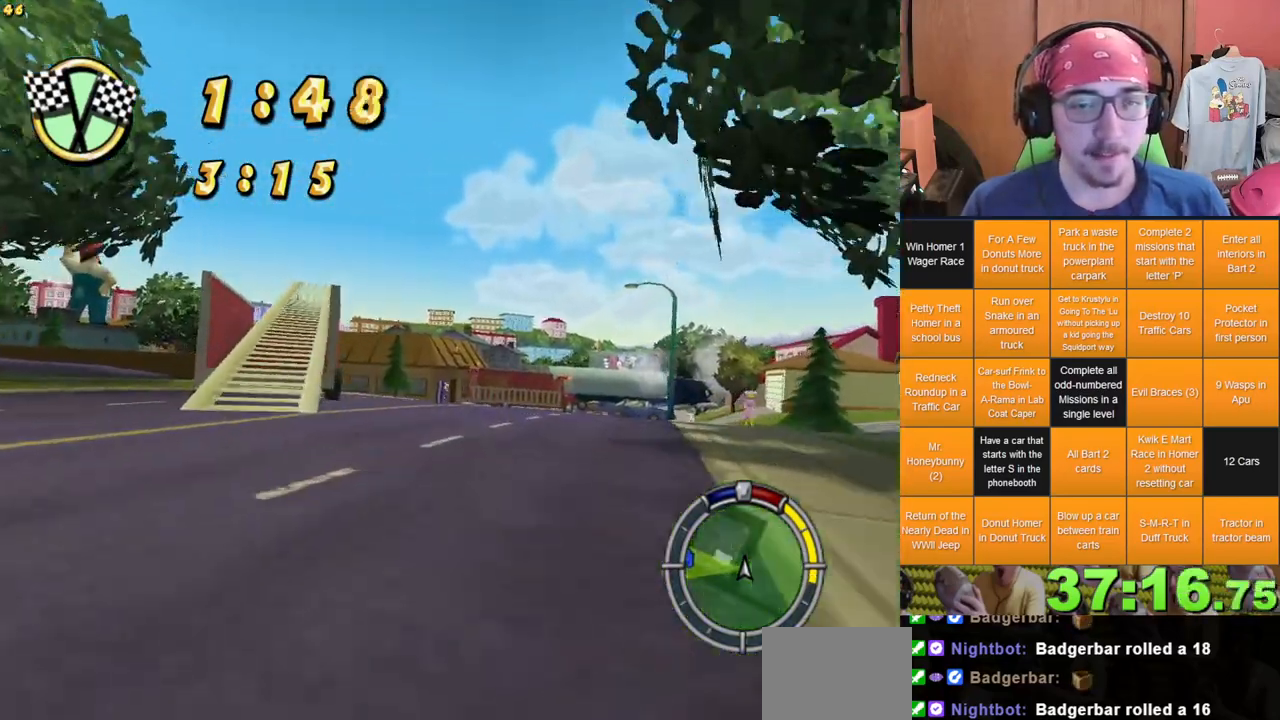
{"dt_ms": 500, "buttons": [], "left_stick": "center", "right_stick": "center", "events": [[333, "left_stick", "left"], [383, "L1", "down"], [450, "left_stick", "center"], [483, "L1", "up"]]}
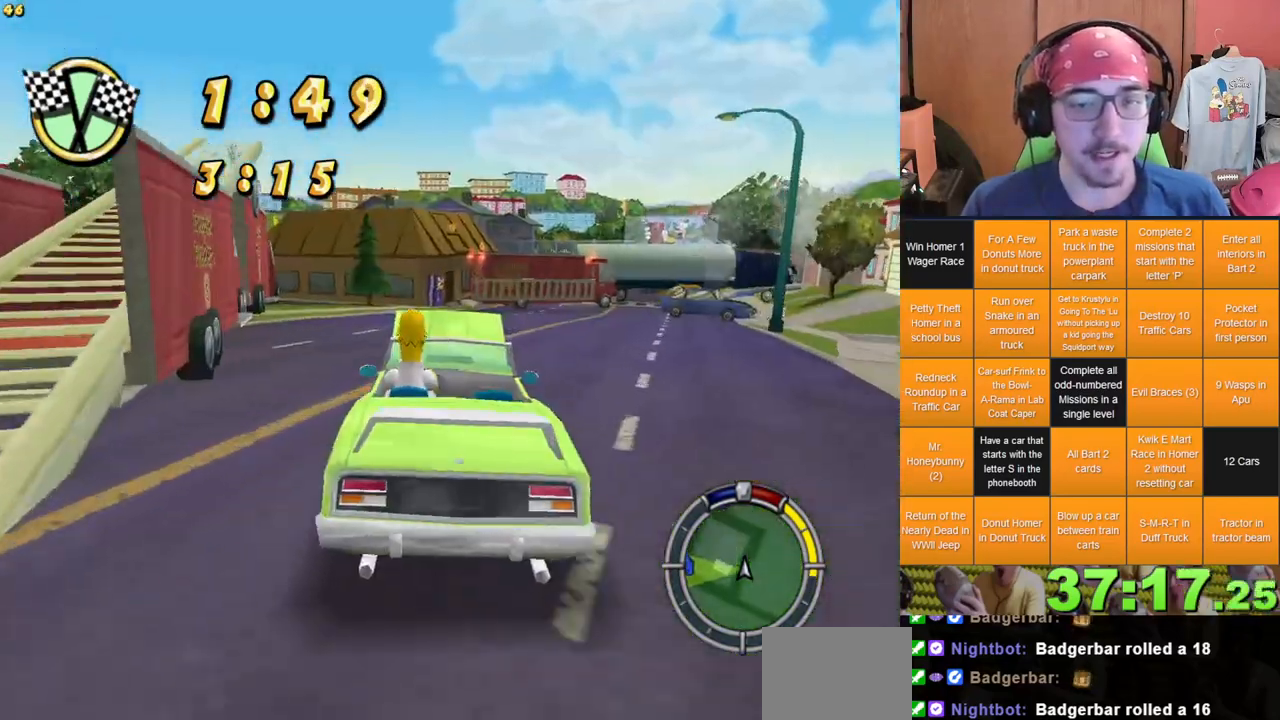
{"dt_ms": 500, "buttons": [], "left_stick": "right", "right_stick": "center", "events": [[317, "left_stick", "right"]]}
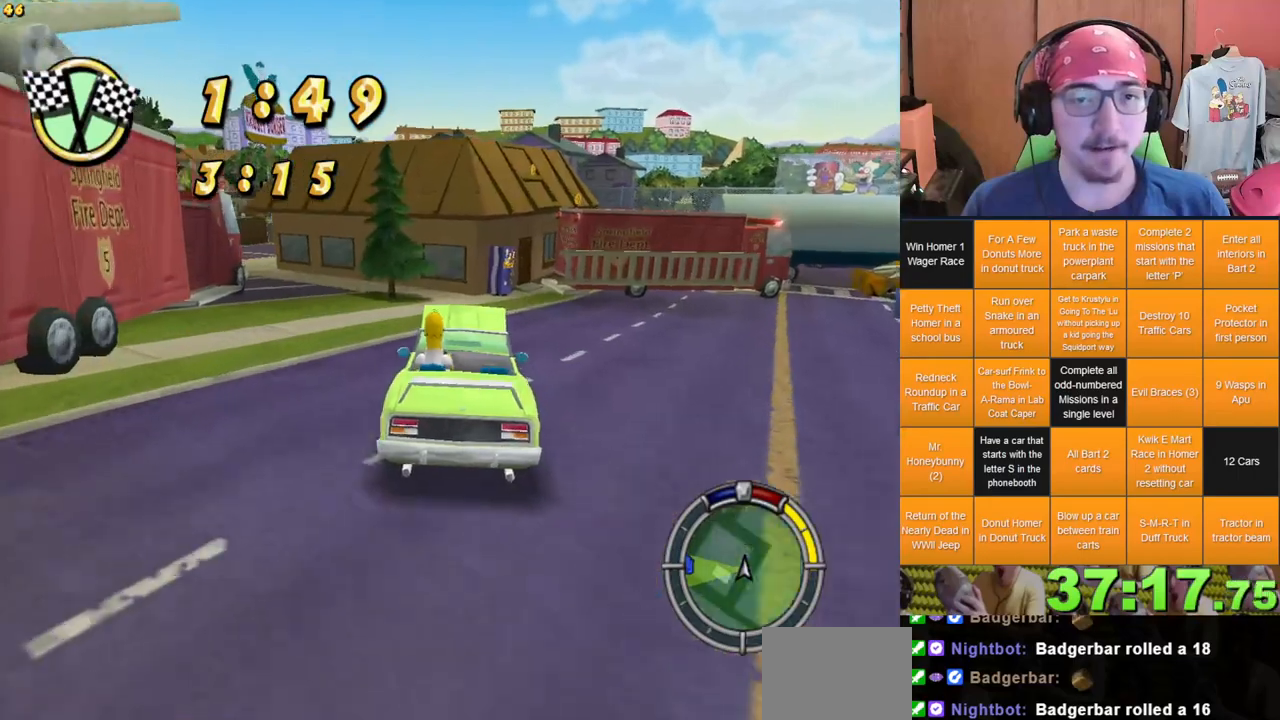
{"dt_ms": 500, "buttons": [], "left_stick": "center", "right_stick": "center", "events": [[350, "left_stick", "center"]]}
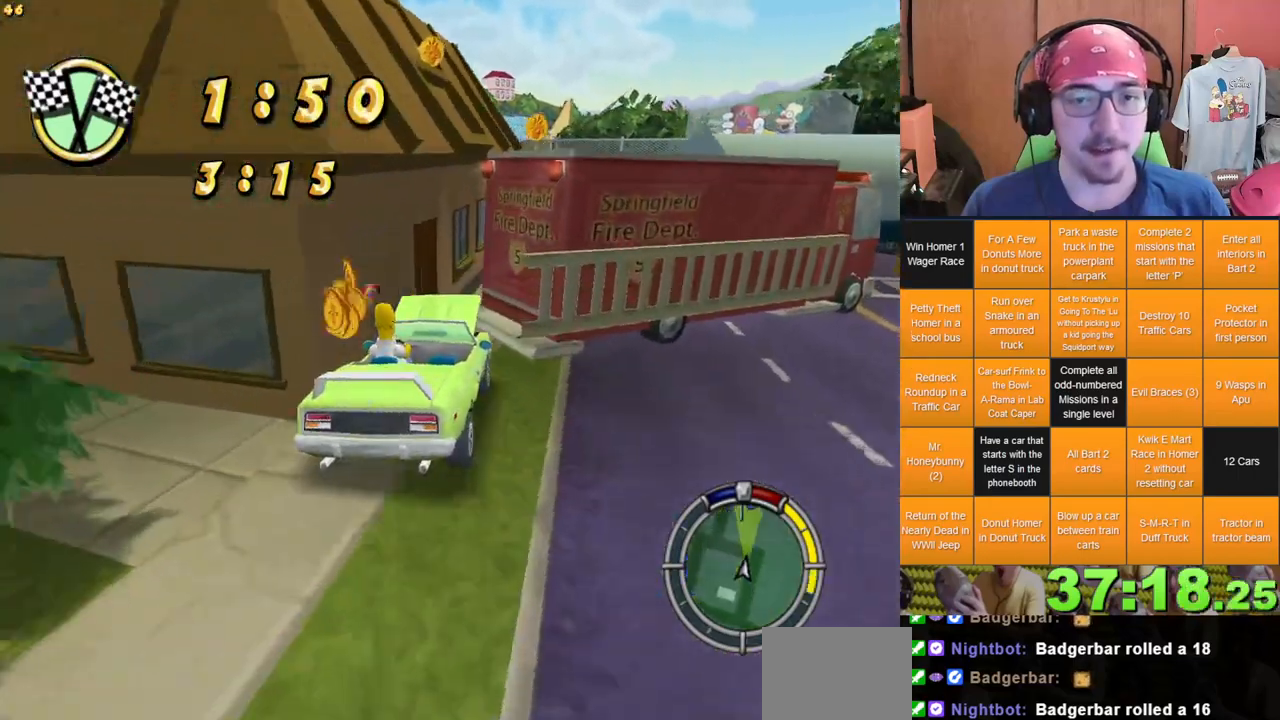
{"dt_ms": 500, "buttons": [], "left_stick": "center", "right_stick": "center", "events": []}
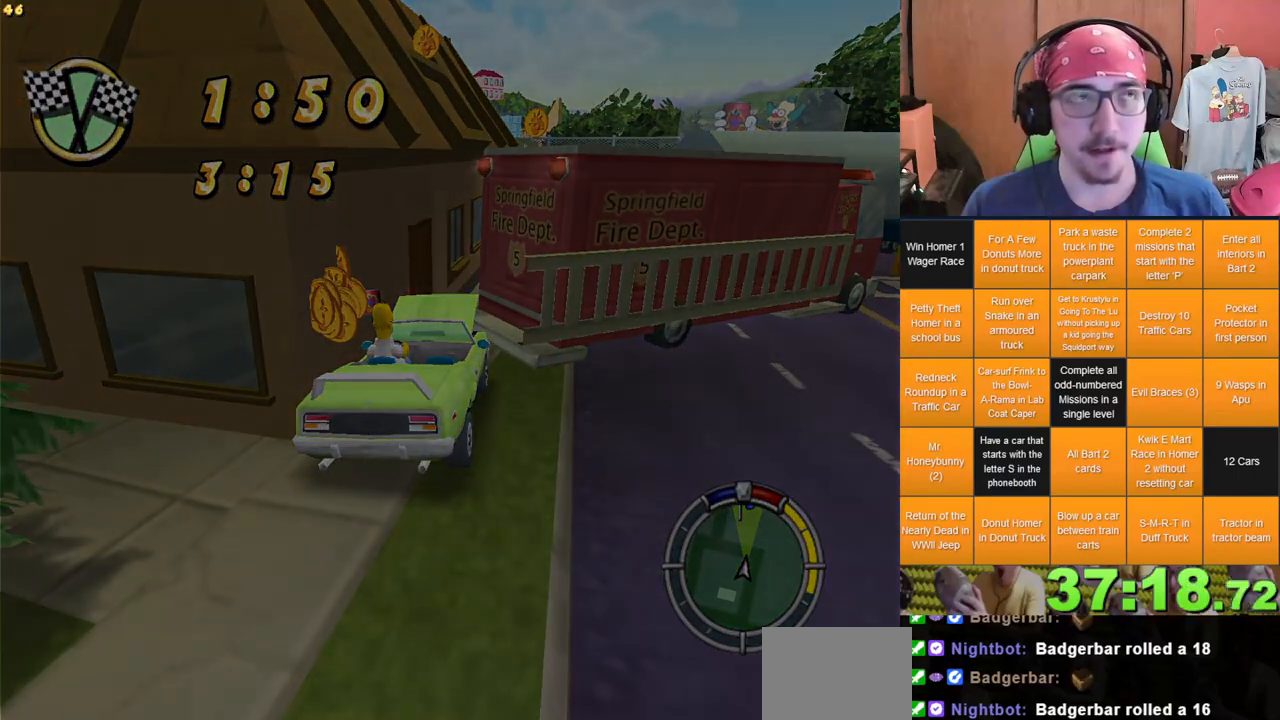
{"dt_ms": 500, "buttons": ["L2"], "left_stick": "center", "right_stick": "center", "events": [[333, "L2", "down"]]}
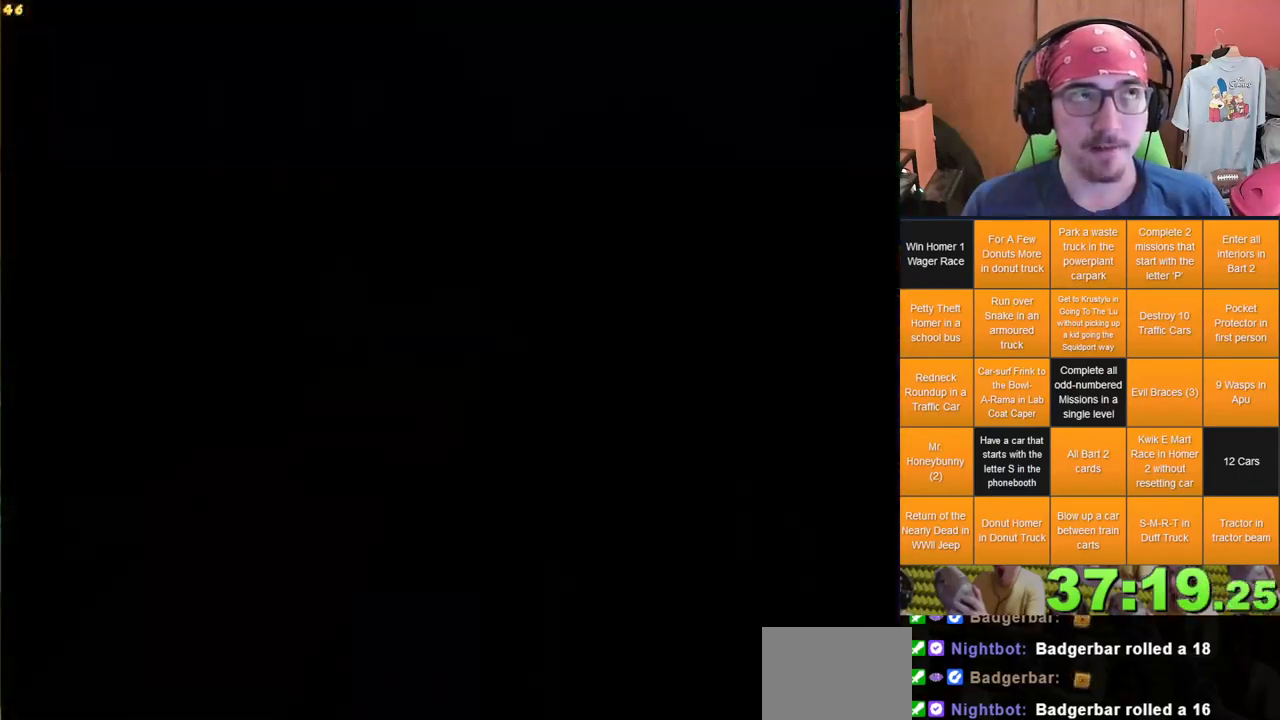
{"dt_ms": 500, "buttons": [], "left_stick": "center", "right_stick": "center", "events": [[483, "L2", "up"]]}
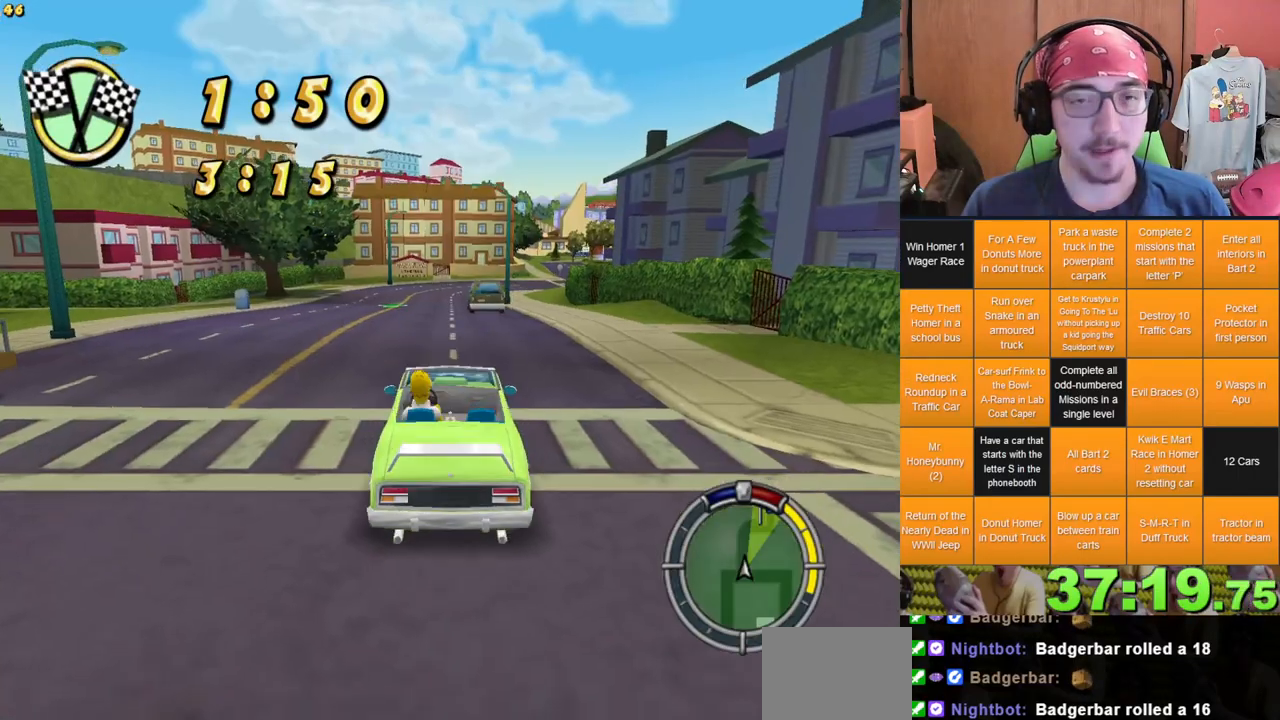
{"dt_ms": 1000, "buttons": [], "left_stick": "center", "right_stick": "center"}
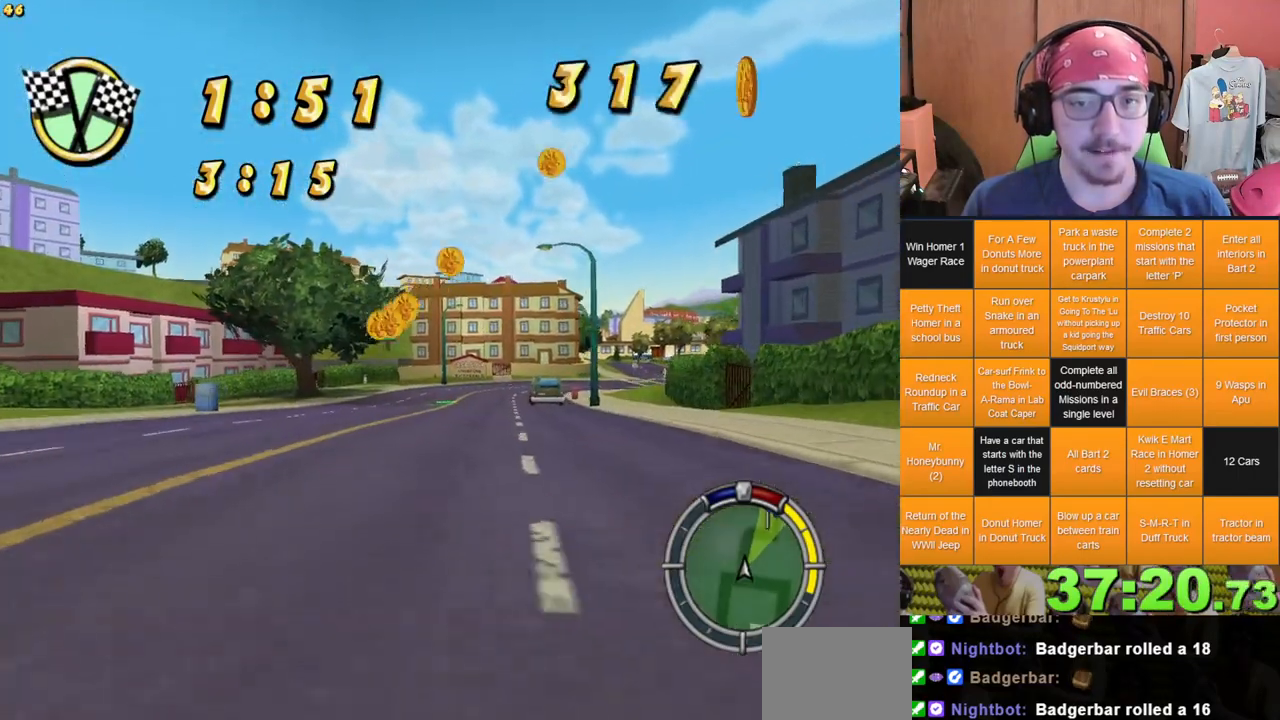
{"dt_ms": 500, "buttons": [], "left_stick": "right", "right_stick": "center", "events": [[317, "left_stick", "right"]]}
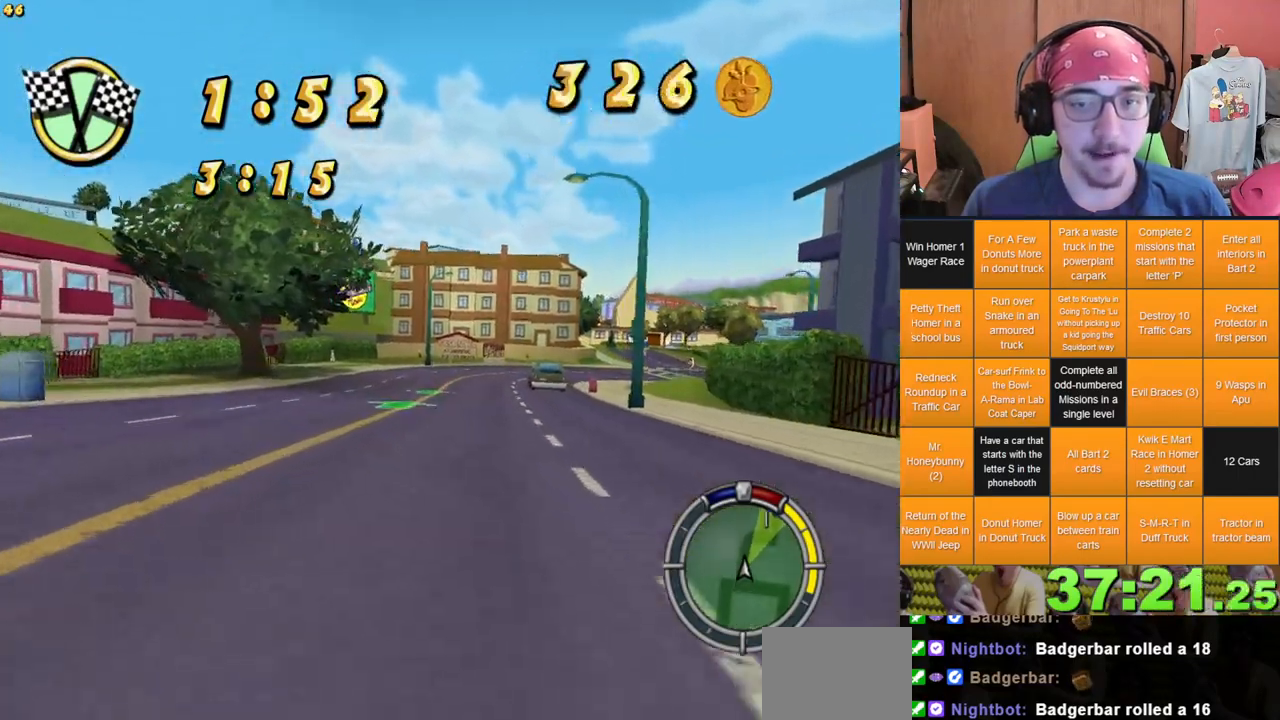
{"dt_ms": 500, "buttons": [], "left_stick": "center", "right_stick": "center", "events": [[33, "left_stick", "center"]]}
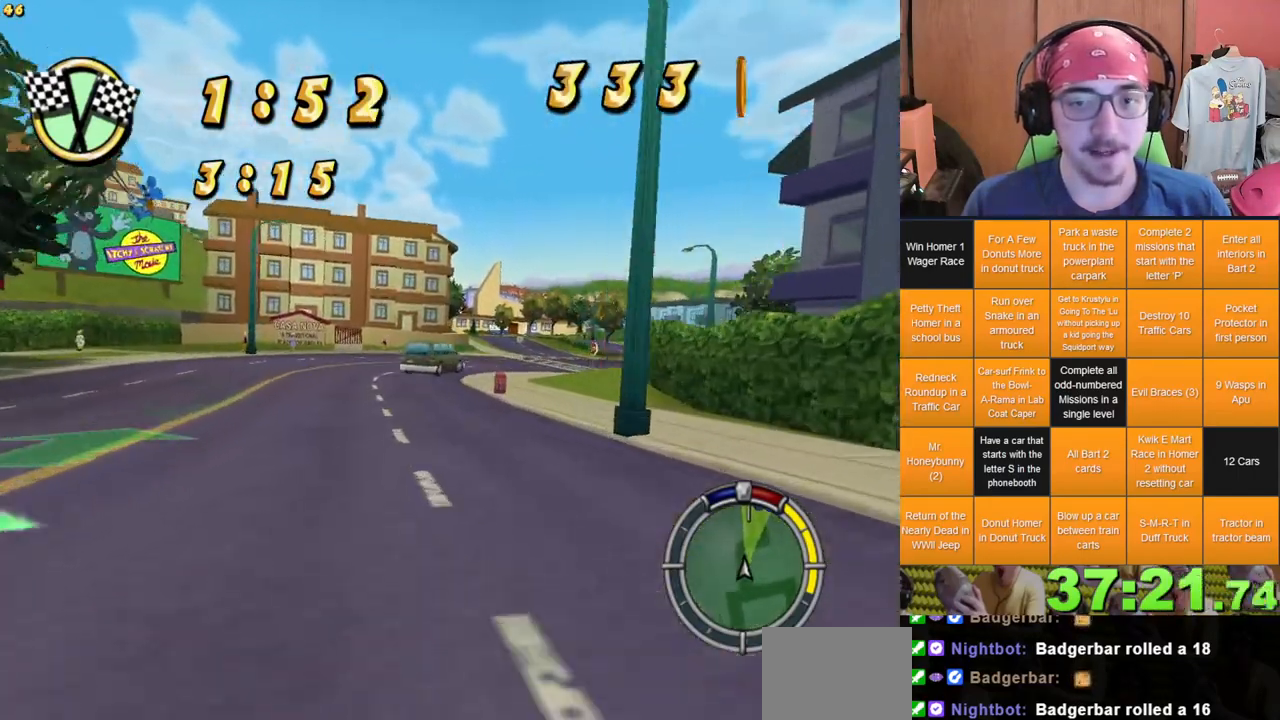
{"dt_ms": 500, "buttons": [], "left_stick": "center", "right_stick": "center", "events": [[183, "left_stick", "right"], [317, "left_stick", "center"], [367, "left_stick", "left"], [483, "left_stick", "center"]]}
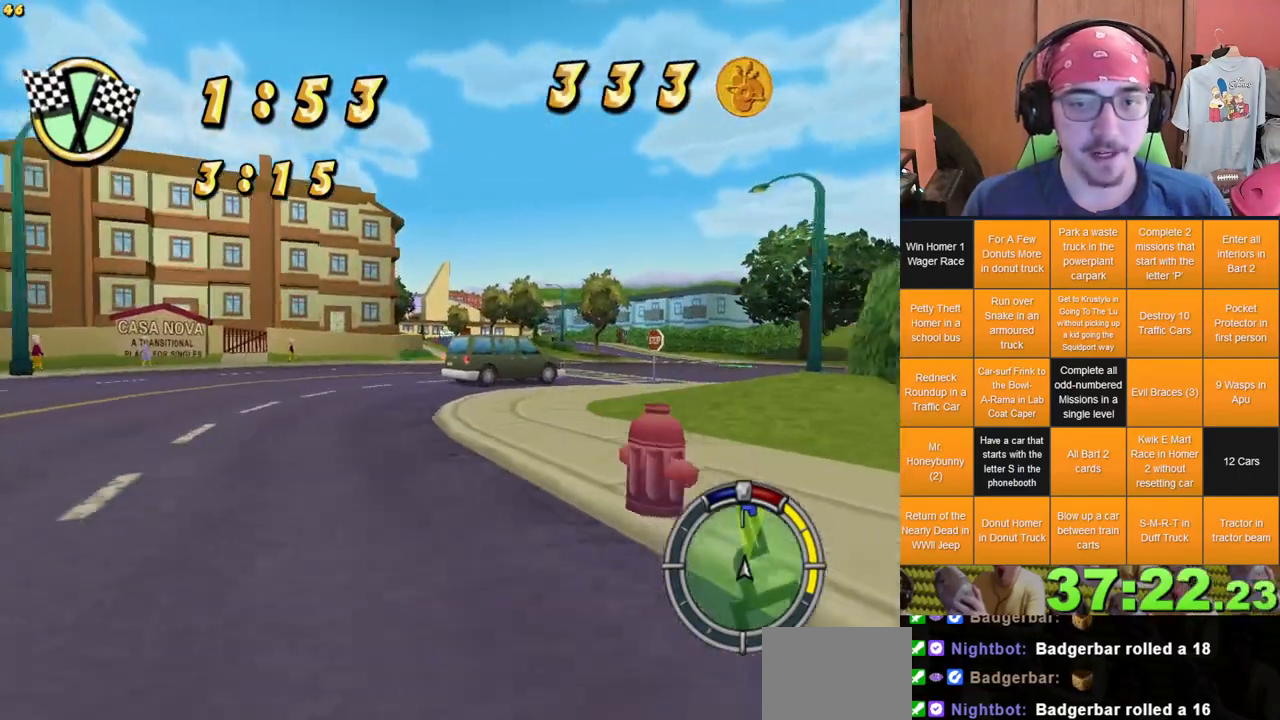
{"dt_ms": 500, "buttons": [], "left_stick": "right", "right_stick": "center"}
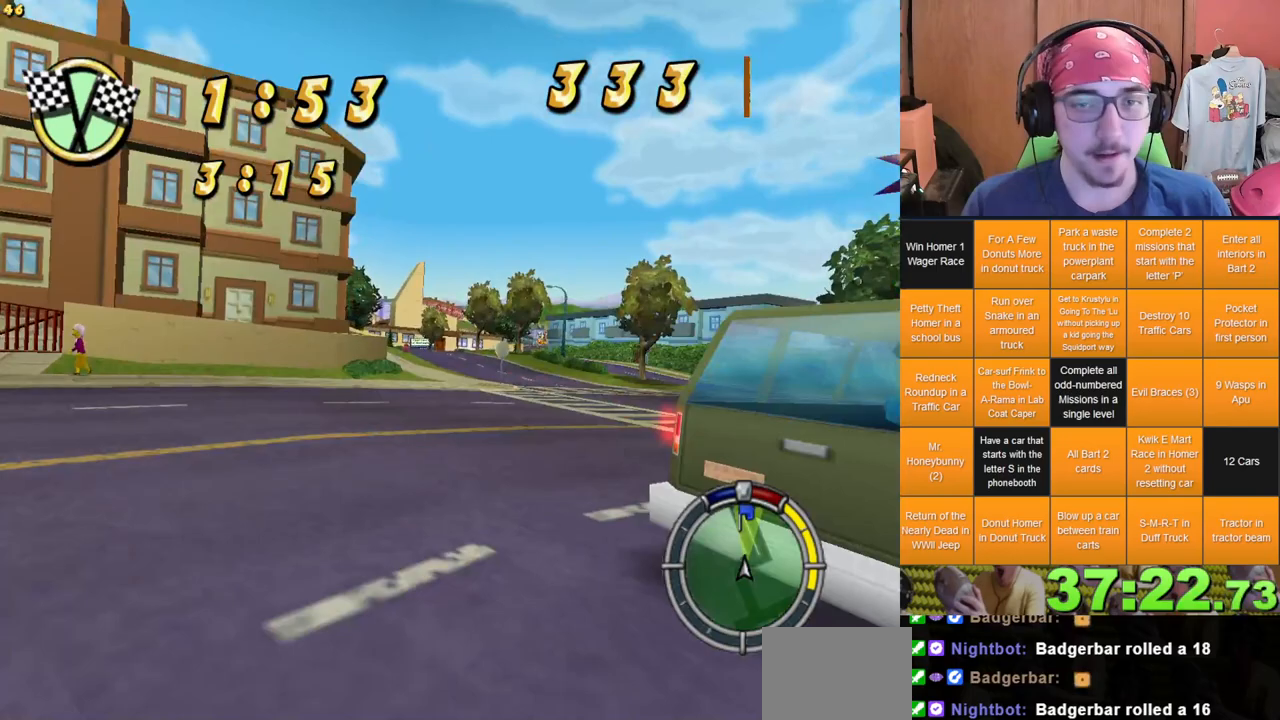
{"dt_ms": 500, "buttons": [], "left_stick": "left", "right_stick": "center", "events": [[83, "left_stick", "center"], [317, "left_stick", "left"]]}
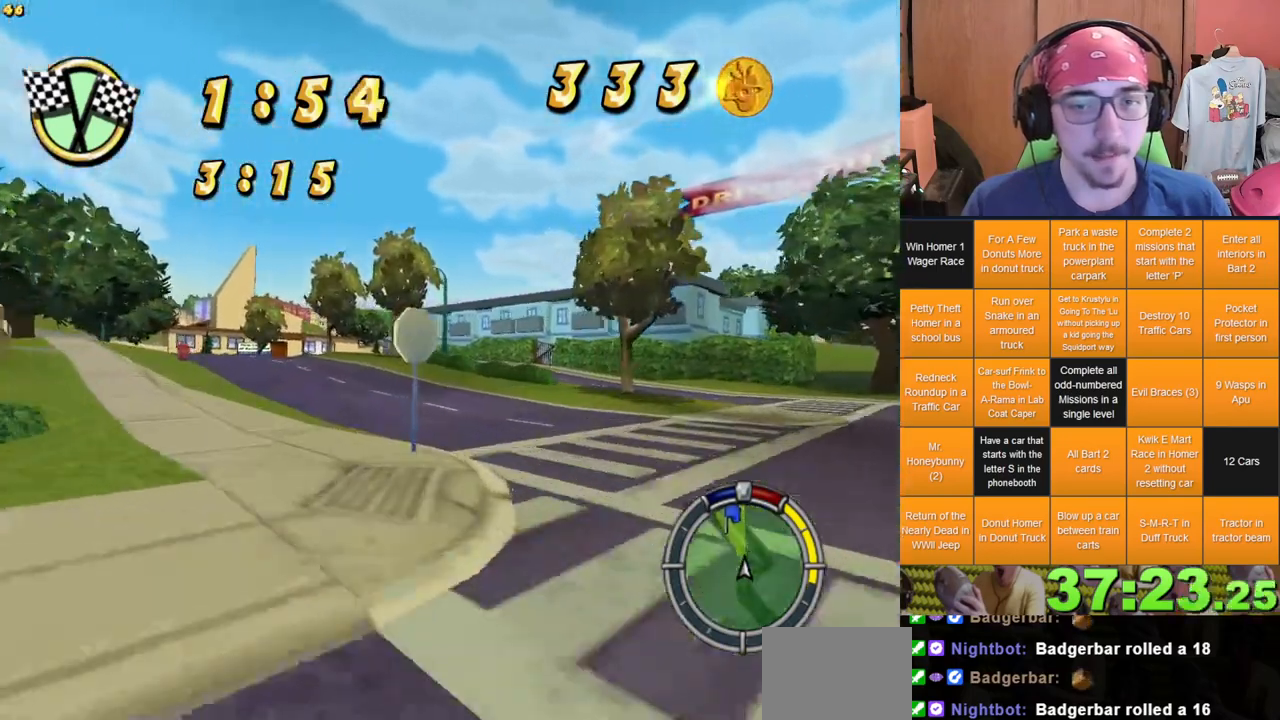
{"dt_ms": 500, "buttons": [], "left_stick": "left", "right_stick": "center", "events": [[50, "left_stick", "center"], [367, "left_stick", "left"]]}